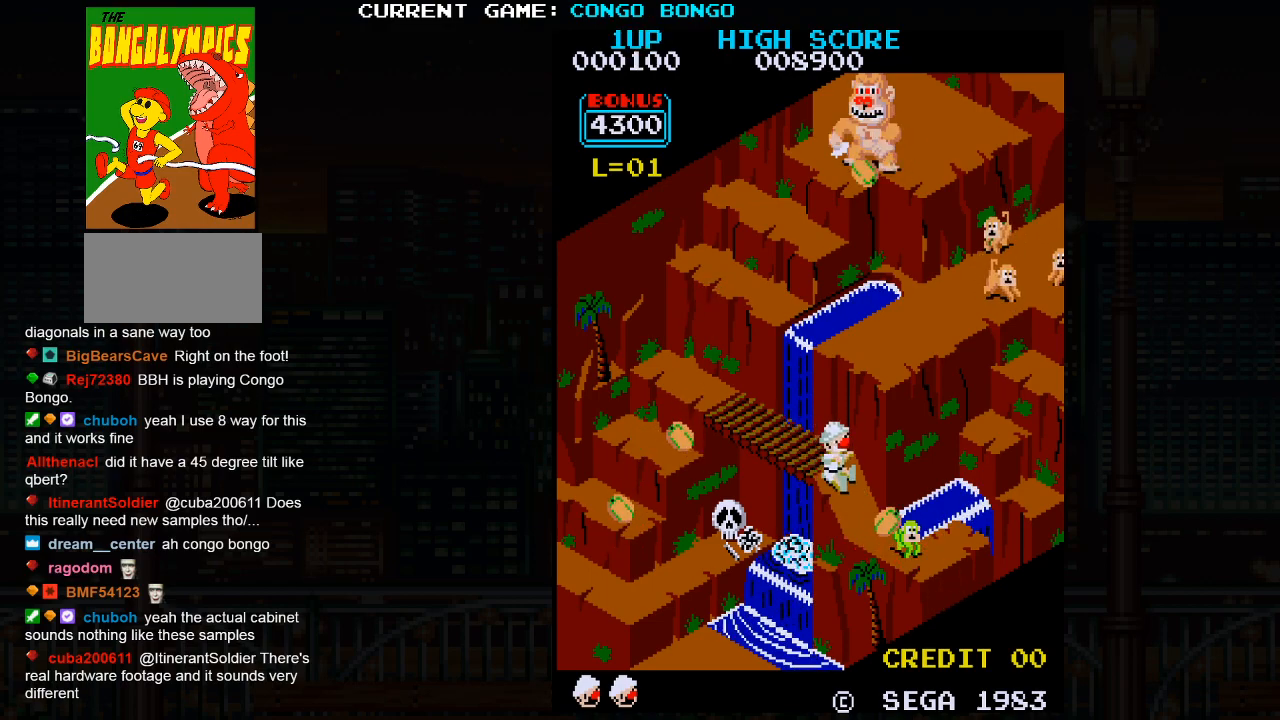
Gameplay with a controller (arcade stick); each line is a JSON object with the inputs held at the frame after it. "events" lists button and stick changes between this image and that frame as [ms after this image, input, new state], when the widget could be followed in between. Not read: L3 R3.
{"buttons": [], "left_stick": "right", "events": [[200, "left_stick", "right"]]}
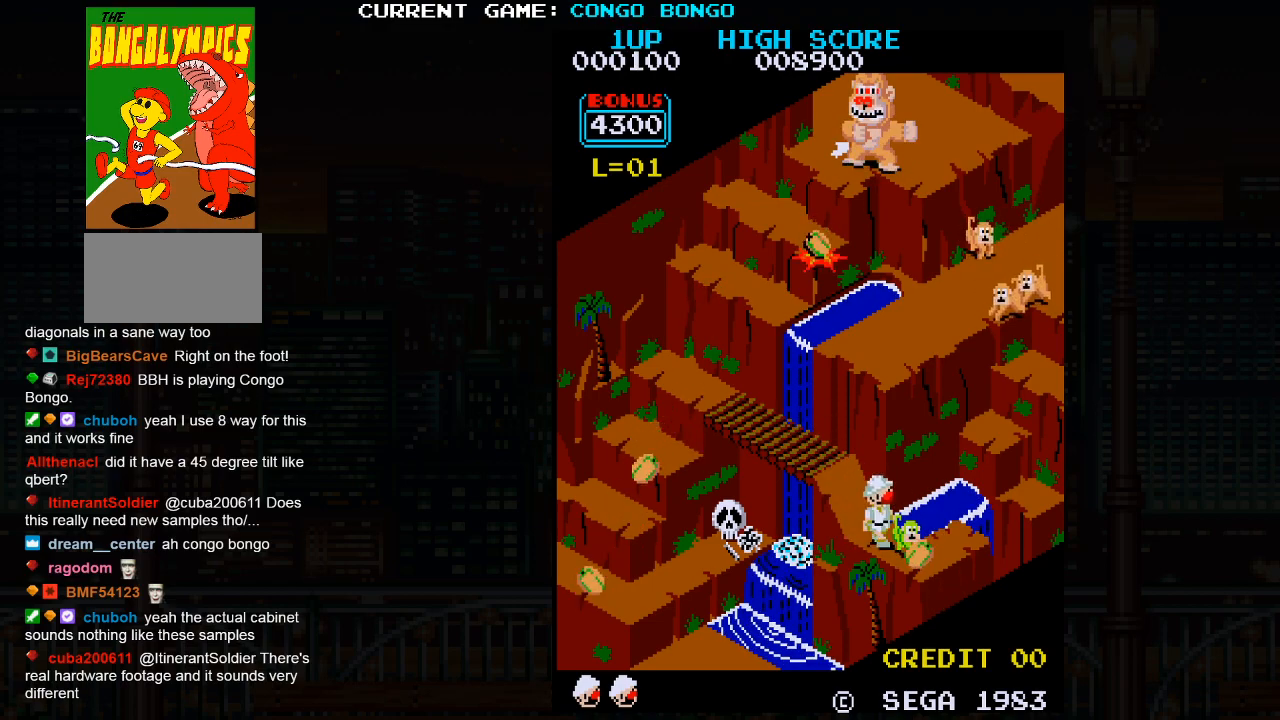
{"buttons": [], "left_stick": "up", "events": [[283, "left_stick", "up"]]}
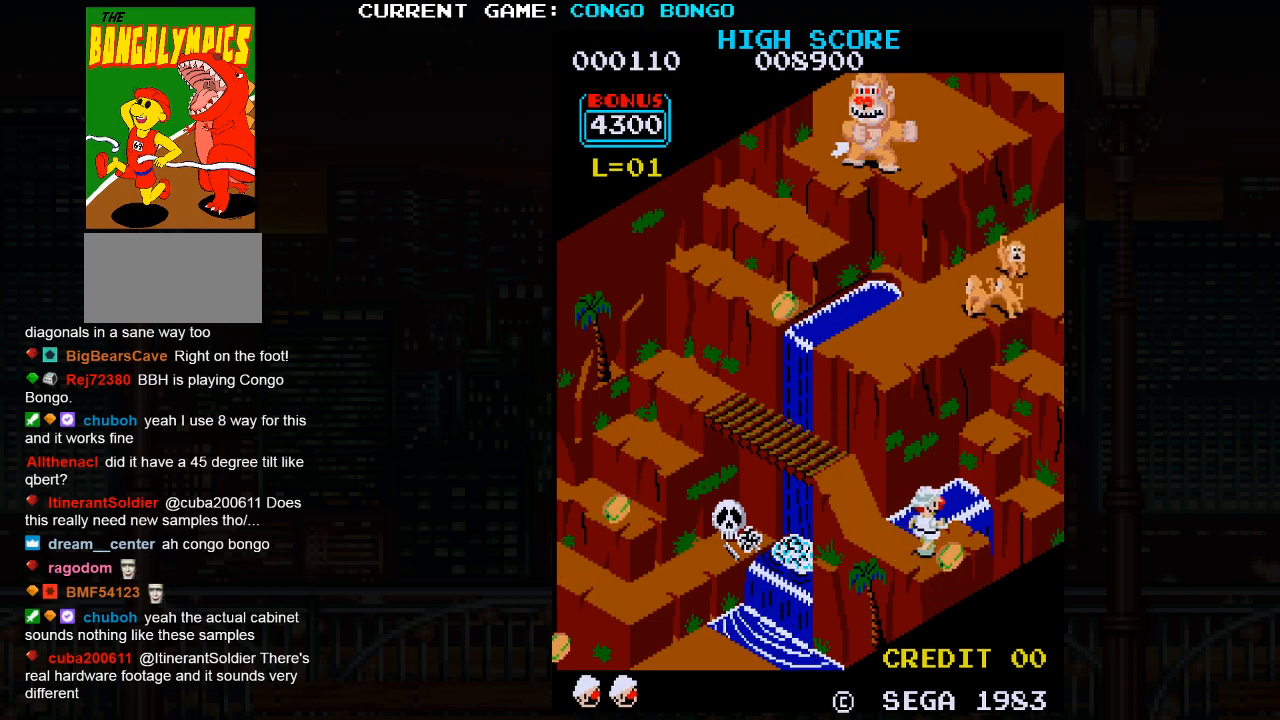
{"buttons": ["SQUARE"], "left_stick": "up", "events": [[433, "SQUARE", "down"]]}
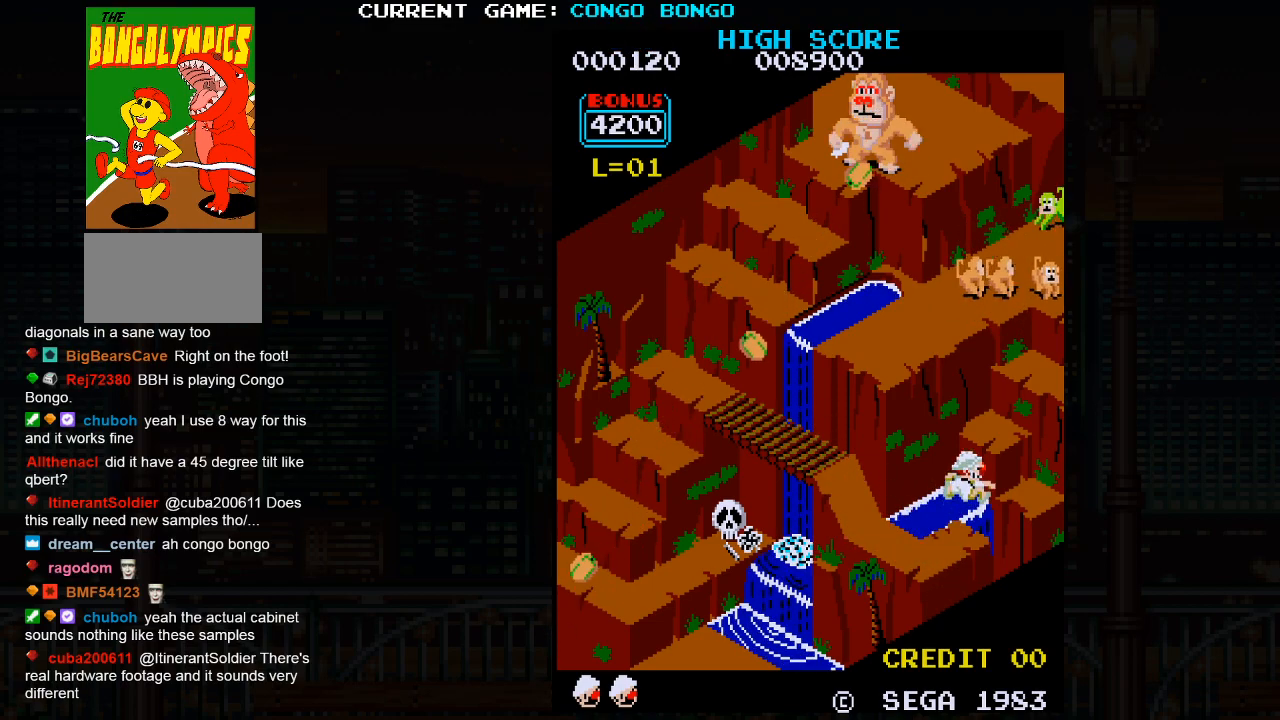
{"buttons": [], "left_stick": "up", "events": [[67, "SQUARE", "up"]]}
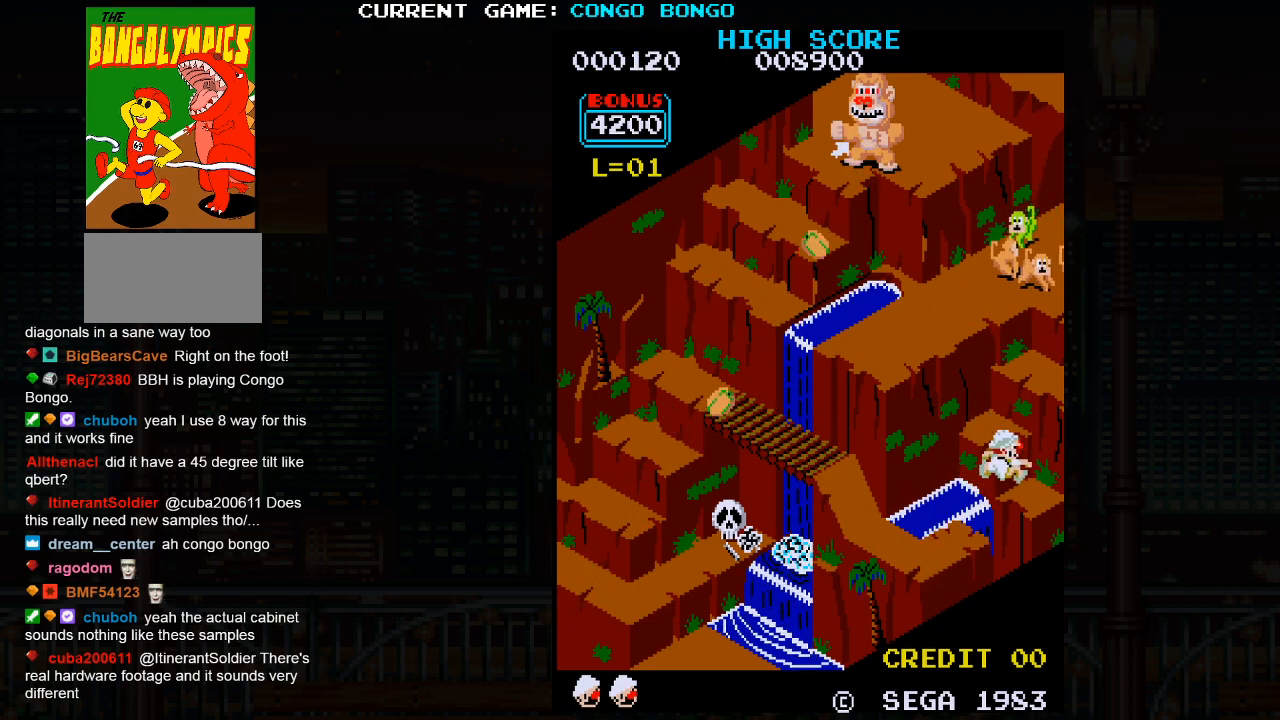
{"buttons": [], "left_stick": "left", "events": [[300, "left_stick", "left"]]}
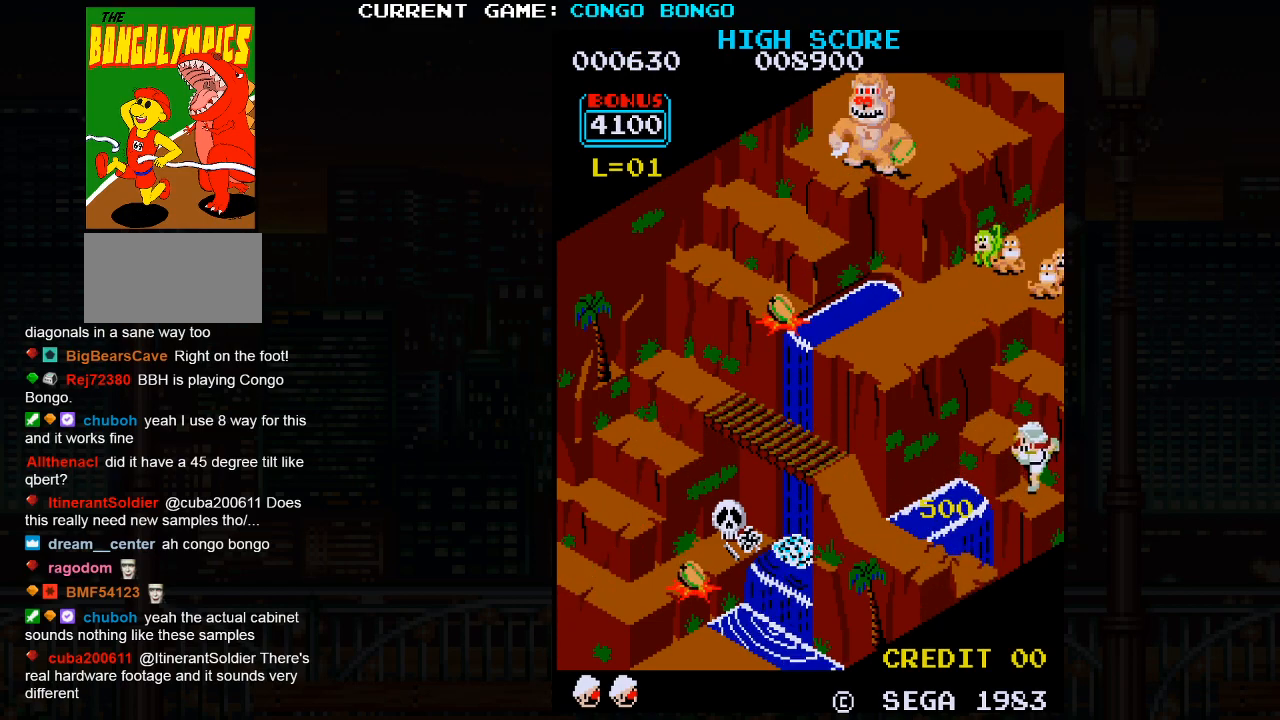
{"buttons": [], "left_stick": "left", "events": []}
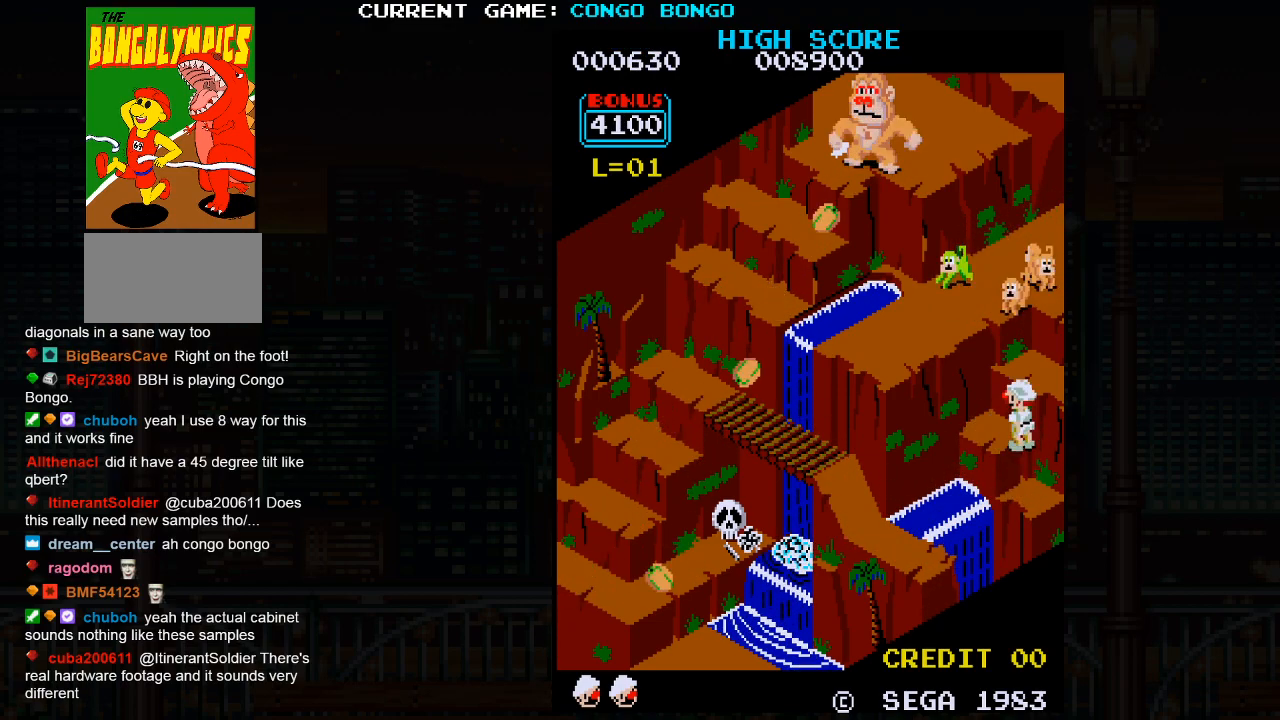
{"buttons": [], "left_stick": "up", "events": [[183, "left_stick", "up"]]}
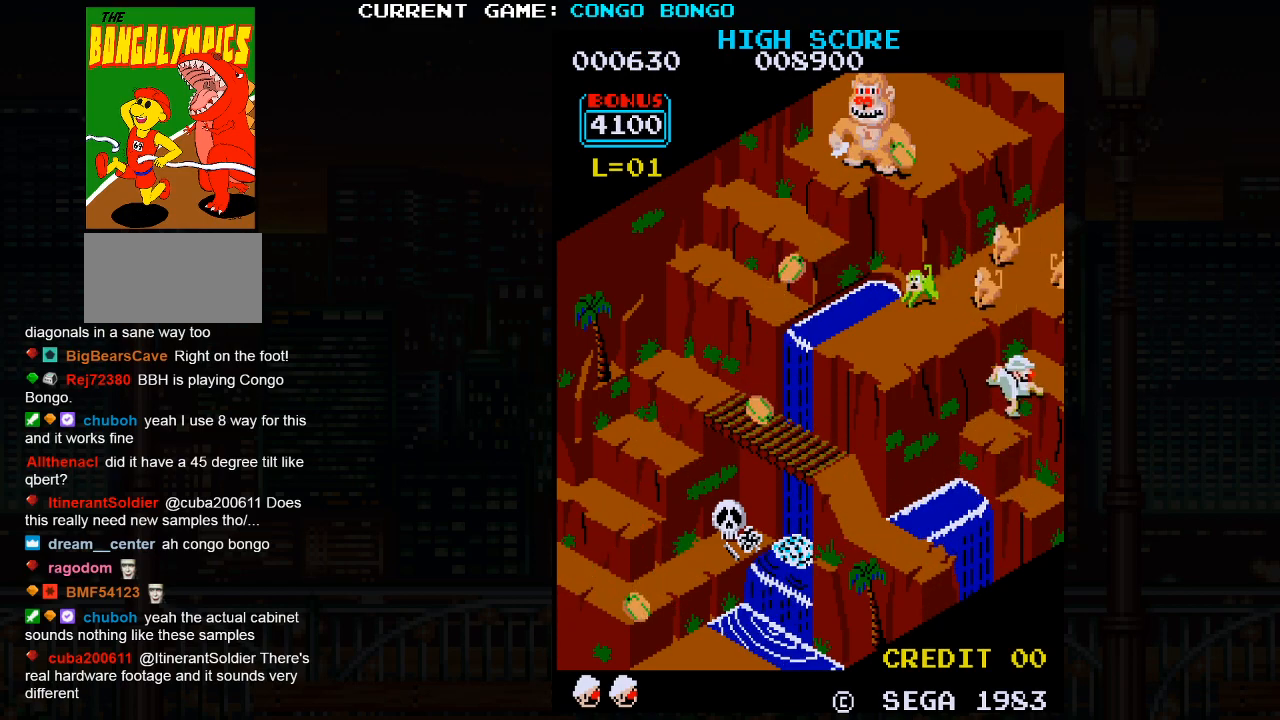
{"buttons": [], "left_stick": "left", "events": [[367, "left_stick", "left"]]}
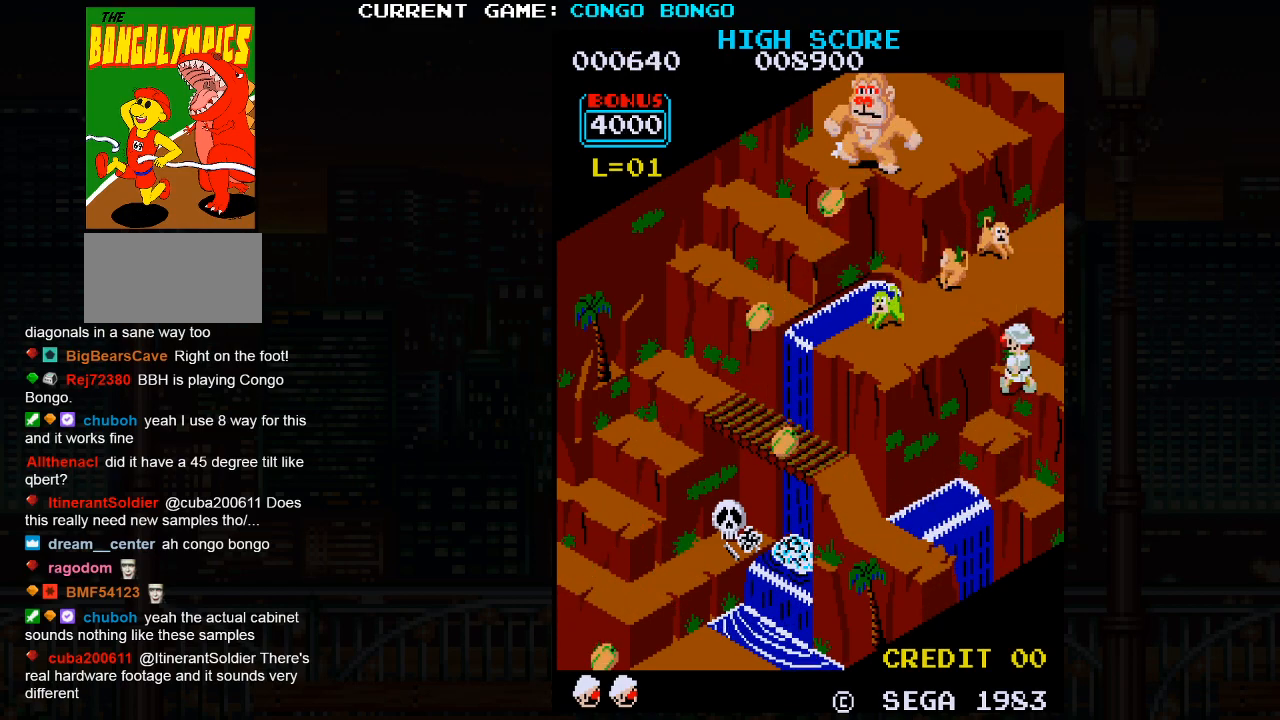
{"buttons": [], "left_stick": "left", "events": [[33, "SQUARE", "down"], [167, "SQUARE", "up"]]}
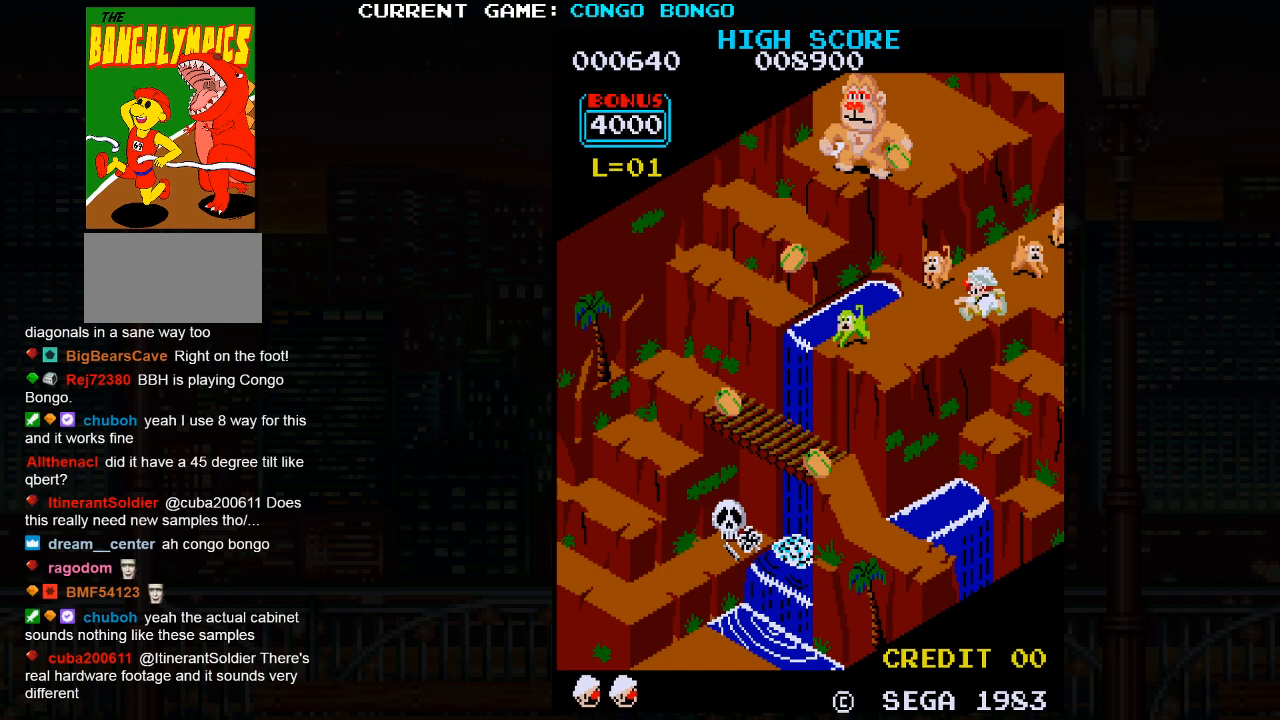
{"buttons": [], "left_stick": "left", "events": []}
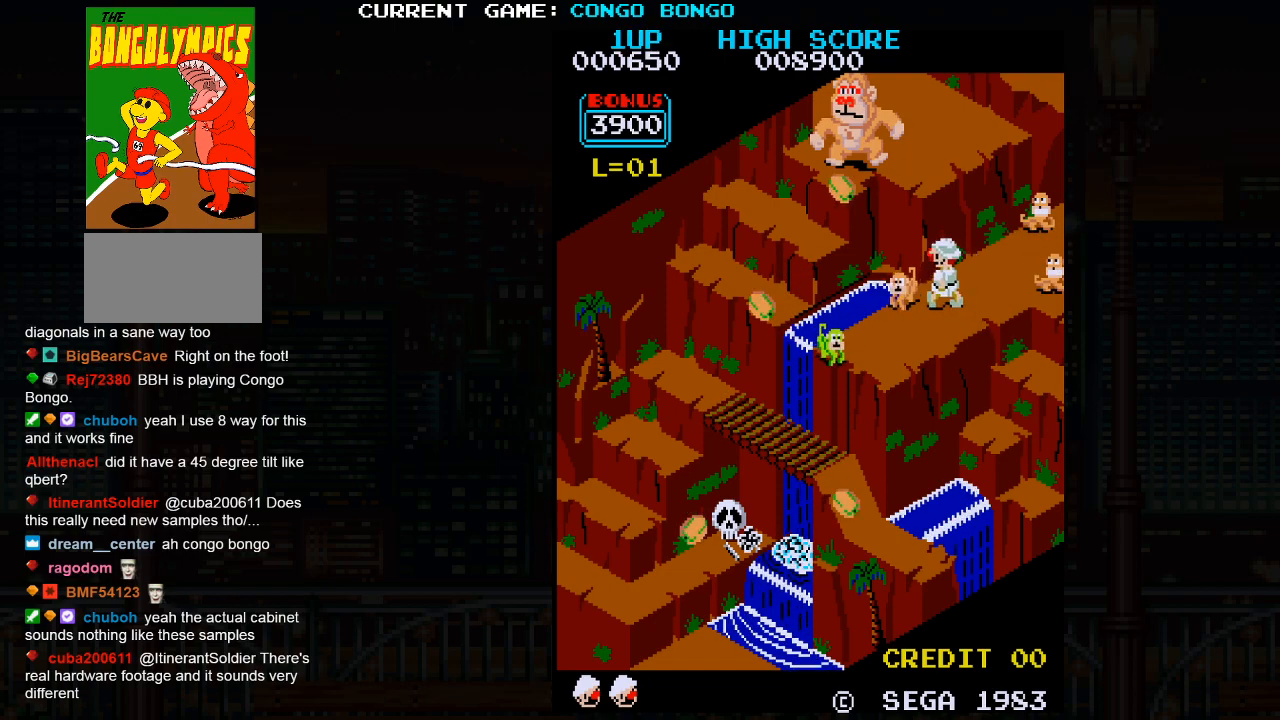
{"buttons": [], "left_stick": "down", "events": [[33, "left_stick", "down"]]}
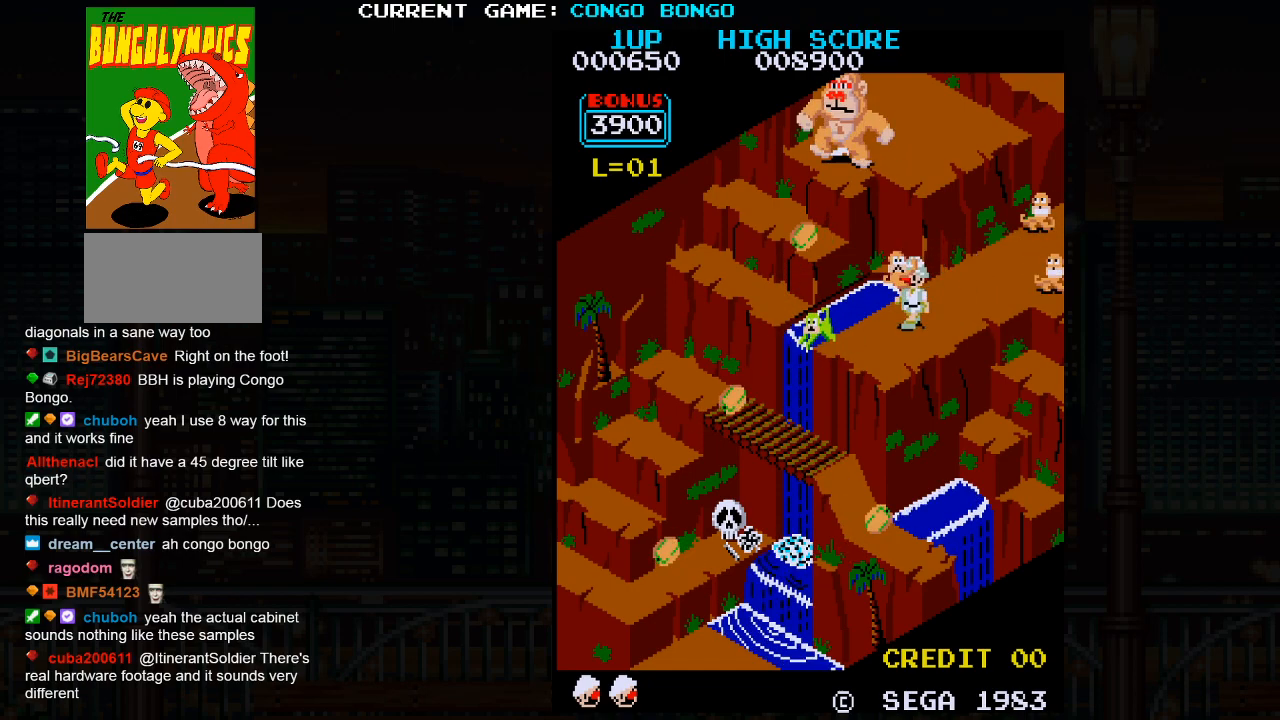
{"buttons": [], "left_stick": "down", "events": [[283, "SQUARE", "down"], [300, "left_stick", "center"], [367, "left_stick", "down"], [417, "SQUARE", "up"]]}
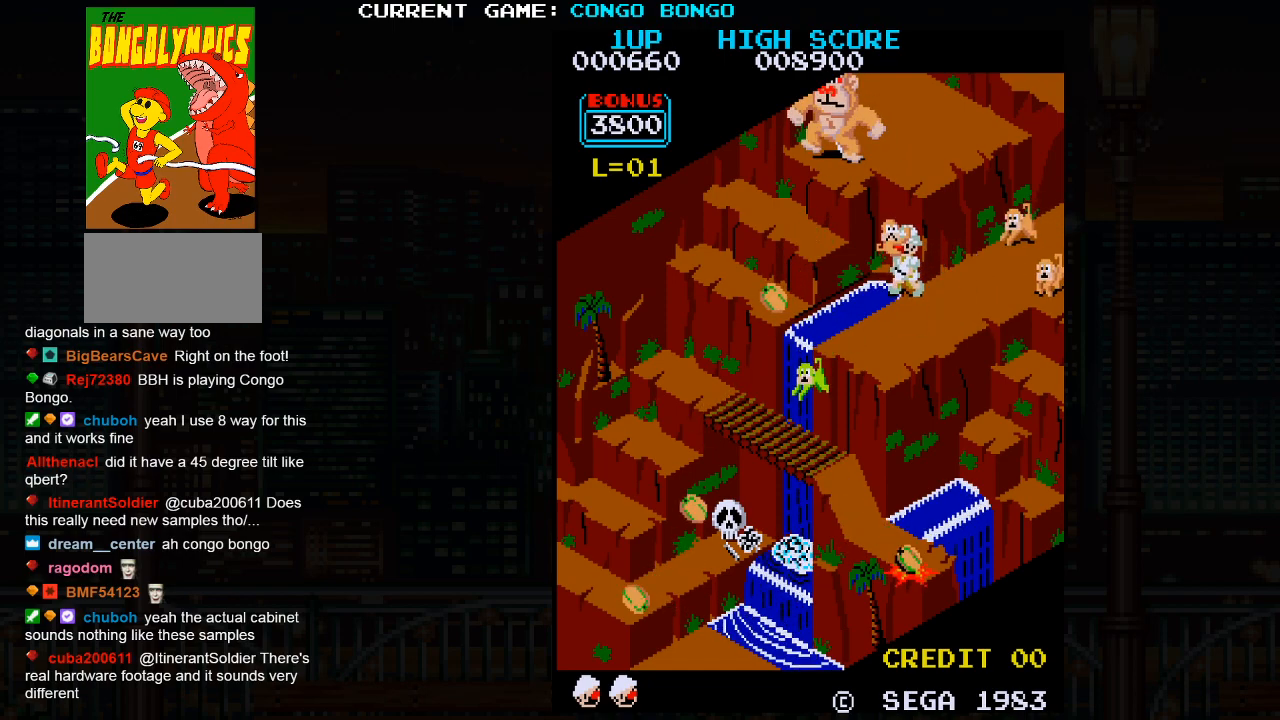
{"buttons": ["SQUARE"], "left_stick": "down", "events": [[100, "left_stick", "center"], [333, "left_stick", "down"], [417, "SQUARE", "down"]]}
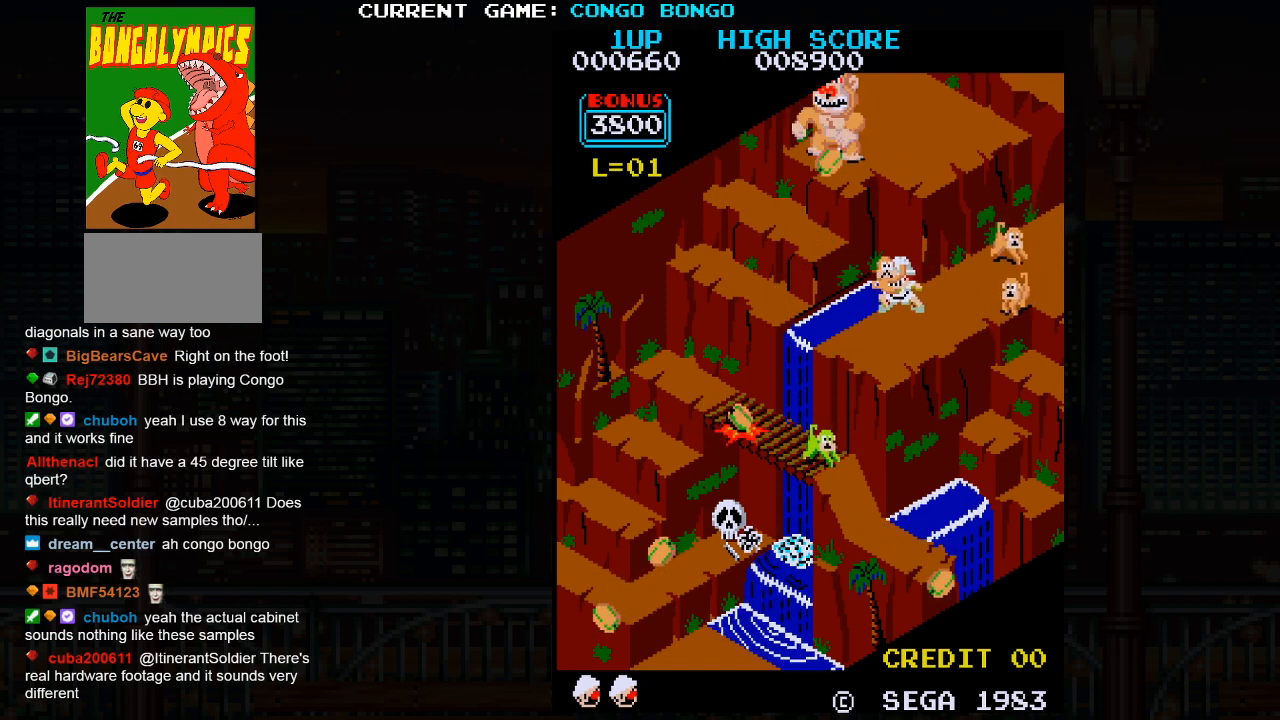
{"buttons": [], "left_stick": "center", "events": [[33, "SQUARE", "up"], [167, "left_stick", "center"]]}
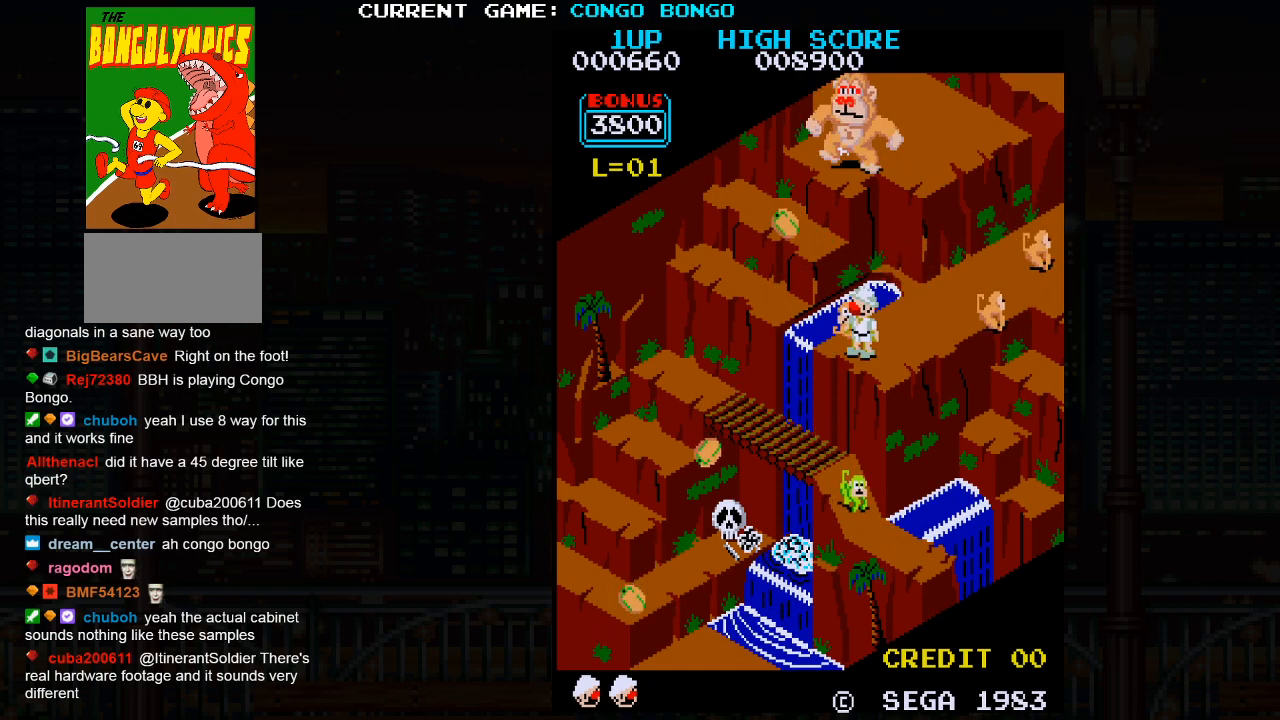
{"buttons": [], "left_stick": "center", "events": [[67, "SQUARE", "down"], [200, "SQUARE", "up"]]}
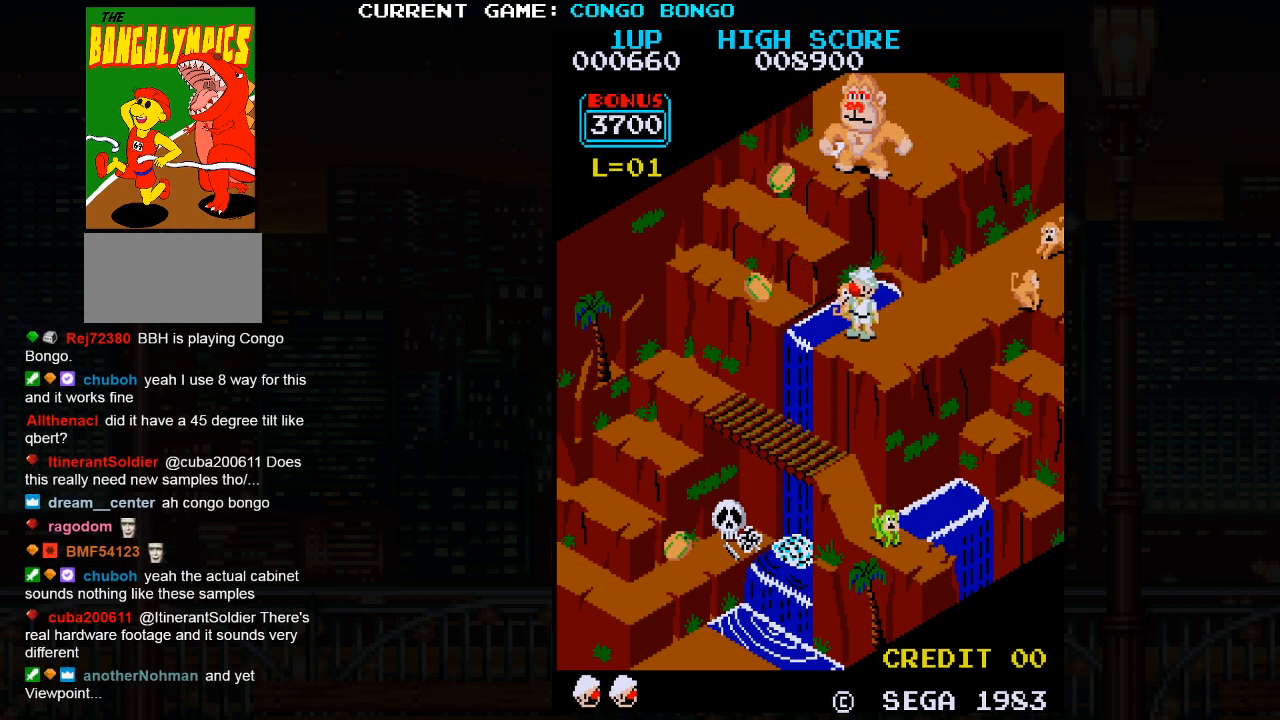
{"buttons": [], "left_stick": "center", "events": [[167, "SQUARE", "down"], [300, "SQUARE", "up"]]}
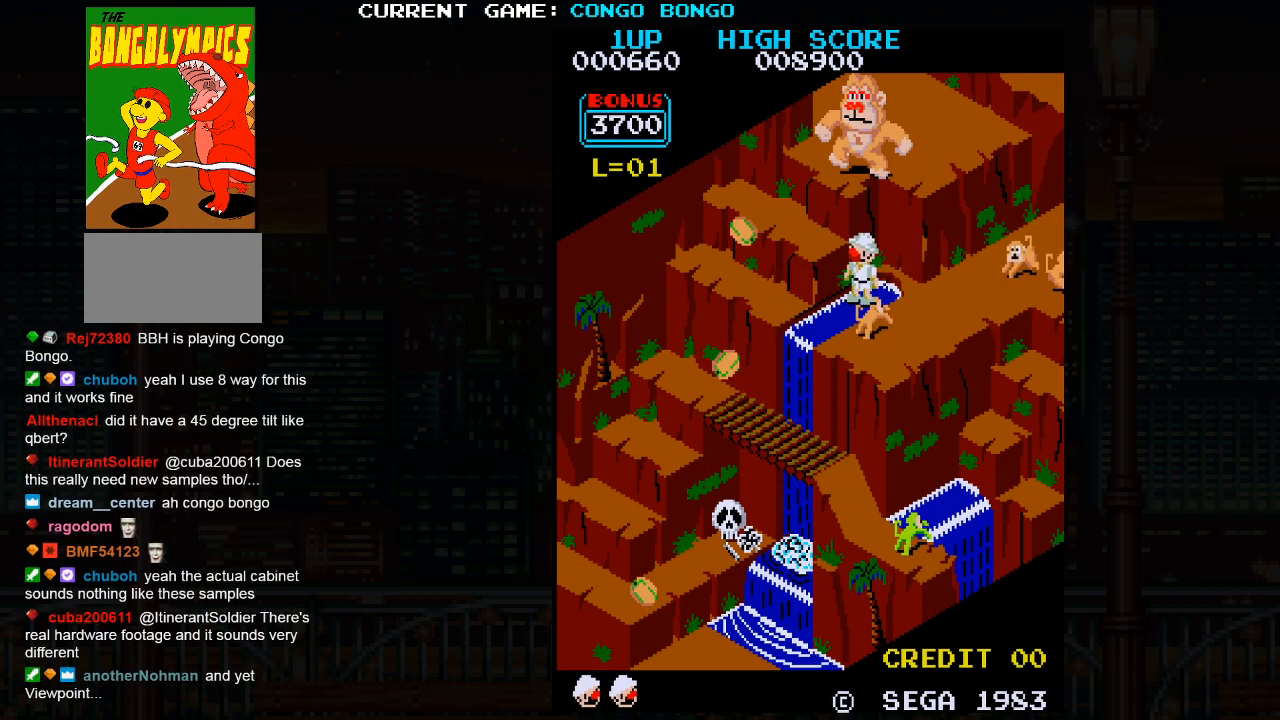
{"buttons": [], "left_stick": "left", "events": [[317, "left_stick", "left"]]}
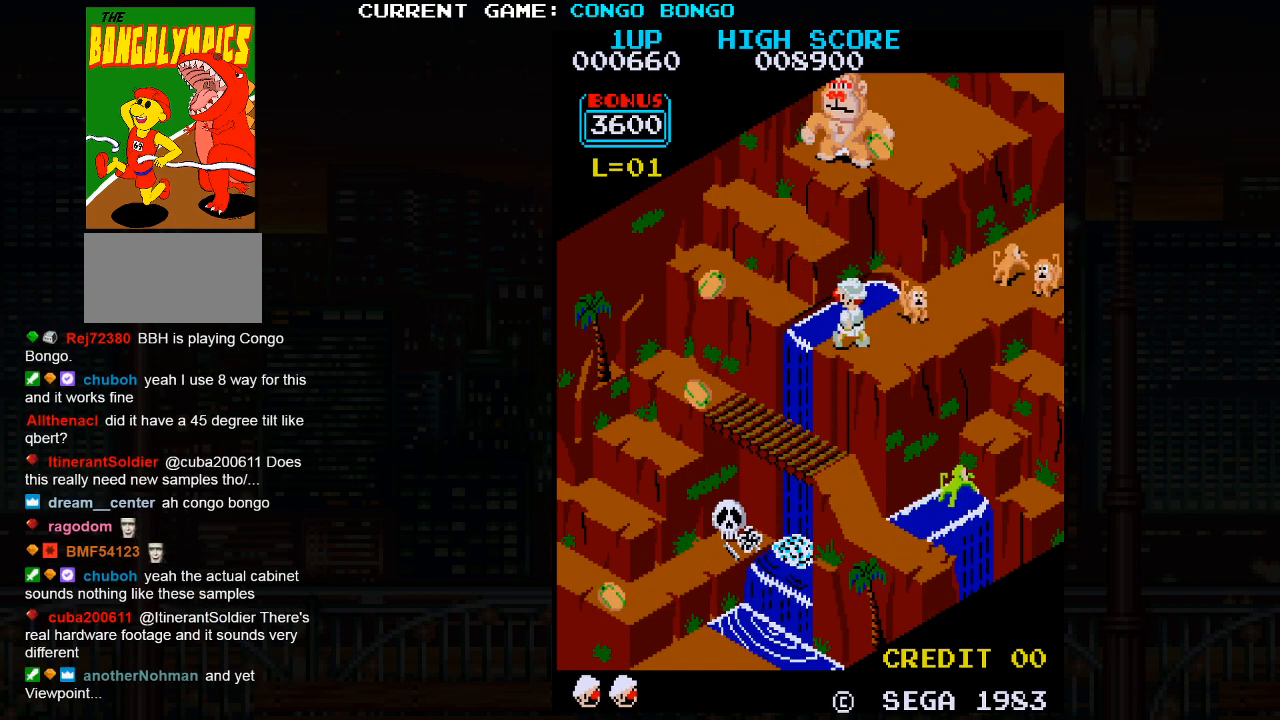
{"buttons": [], "left_stick": "left", "events": [[117, "SQUARE", "down"], [267, "SQUARE", "up"]]}
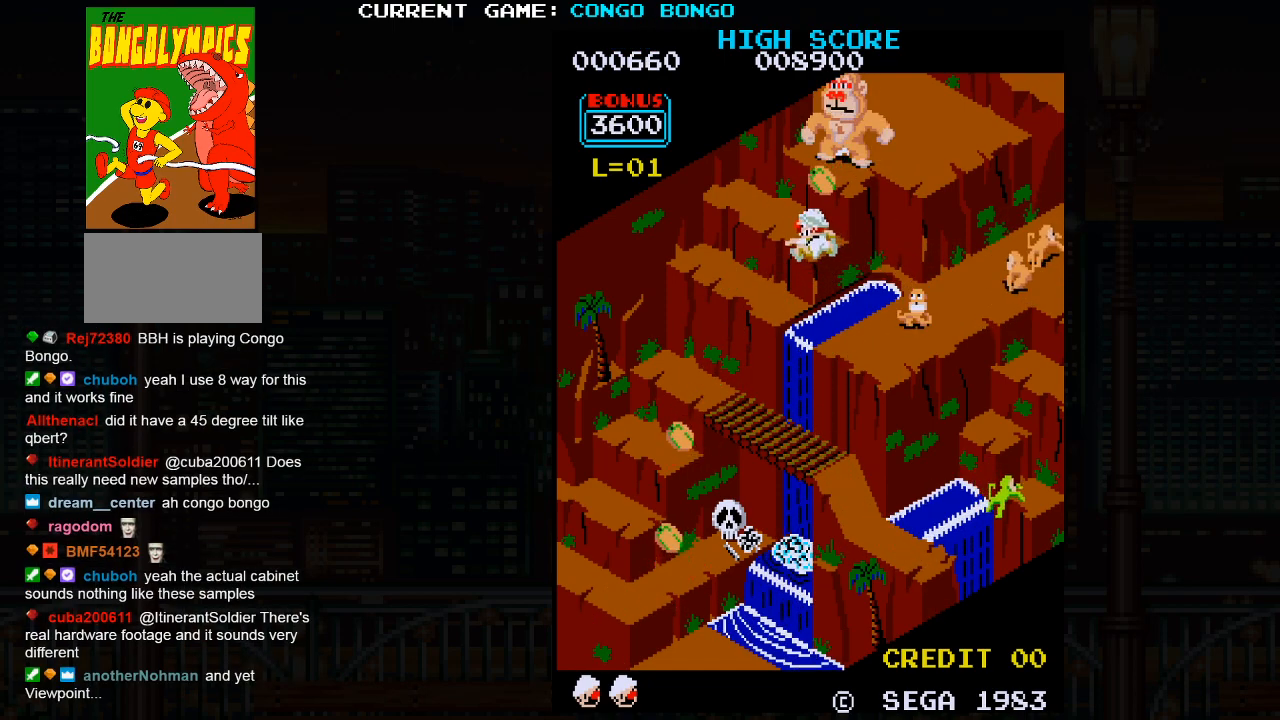
{"buttons": [], "left_stick": "center", "events": [[67, "left_stick", "center"]]}
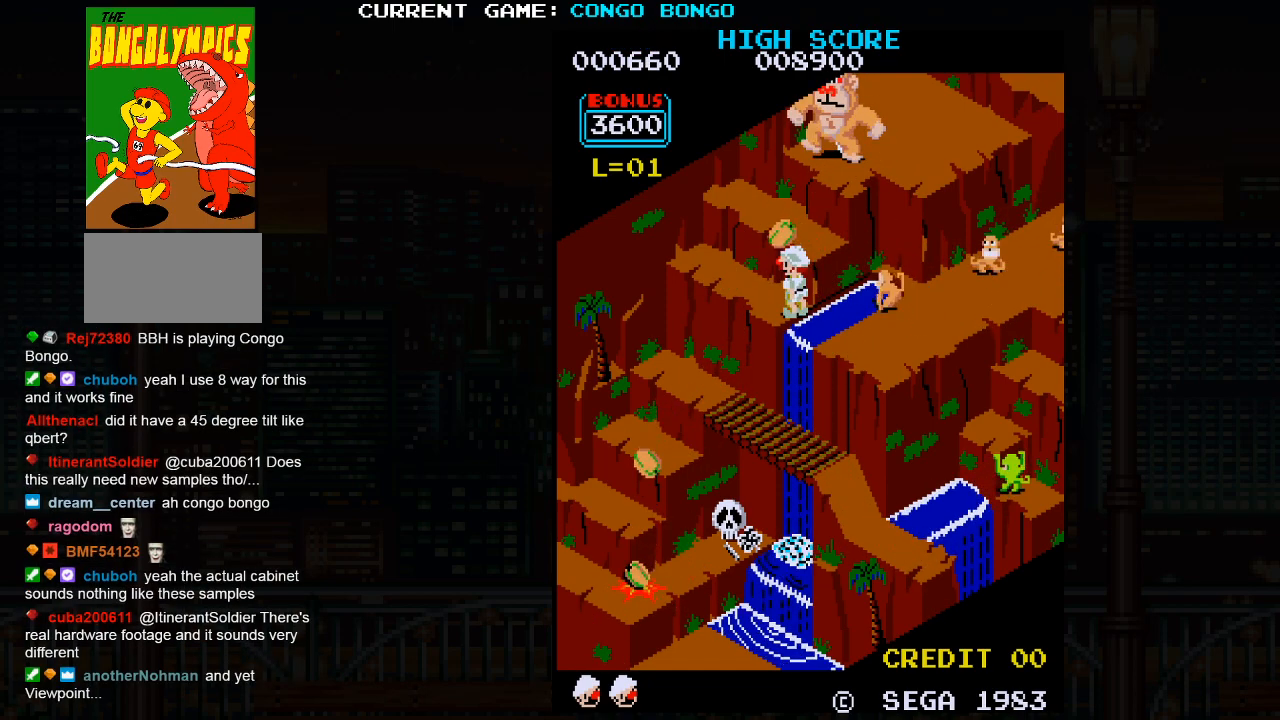
{"buttons": [], "left_stick": "center", "events": []}
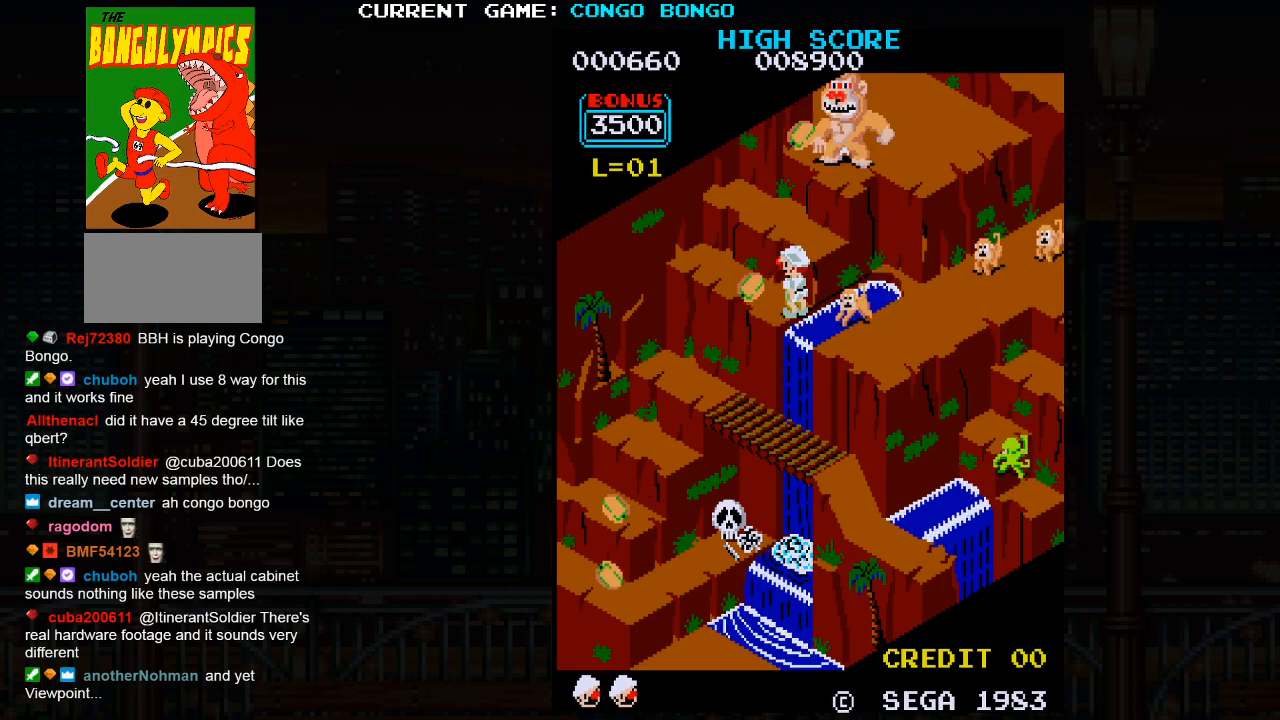
{"buttons": [], "left_stick": "center", "events": [[117, "left_stick", "left"], [333, "left_stick", "center"]]}
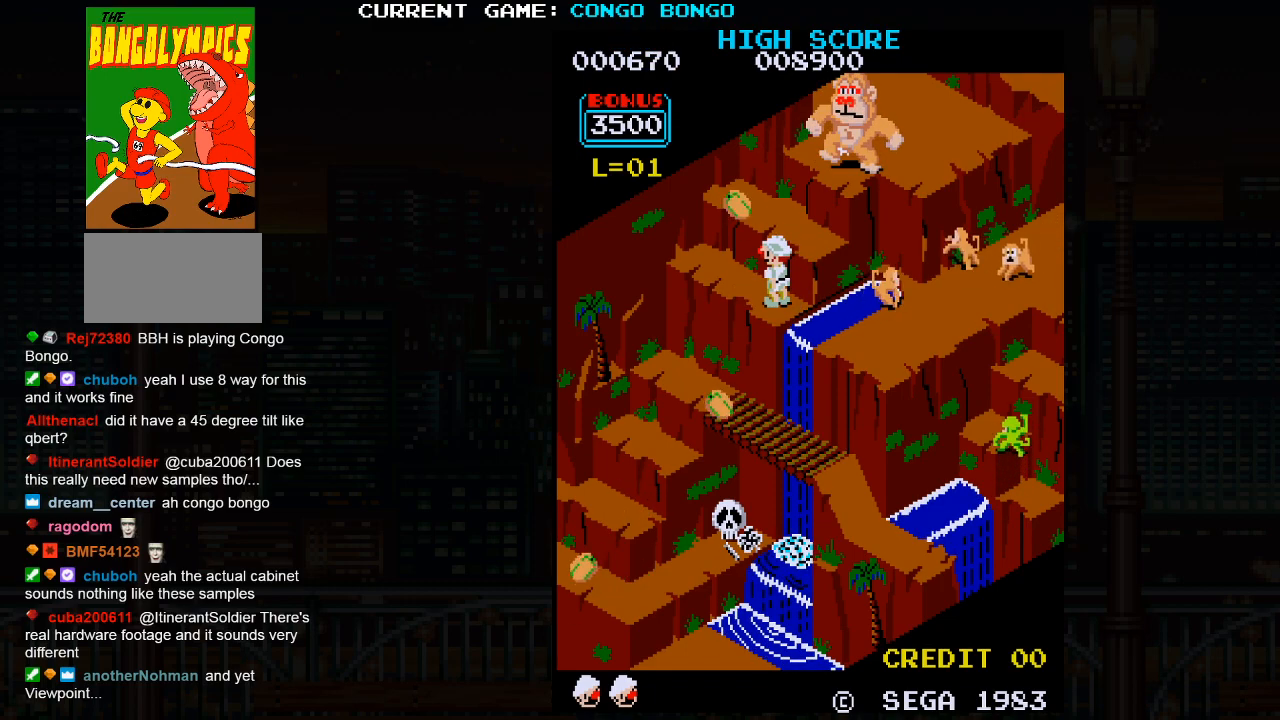
{"buttons": [], "left_stick": "left", "events": [[67, "left_stick", "left"], [167, "left_stick", "center"], [267, "left_stick", "left"], [350, "left_stick", "center"], [417, "left_stick", "left"]]}
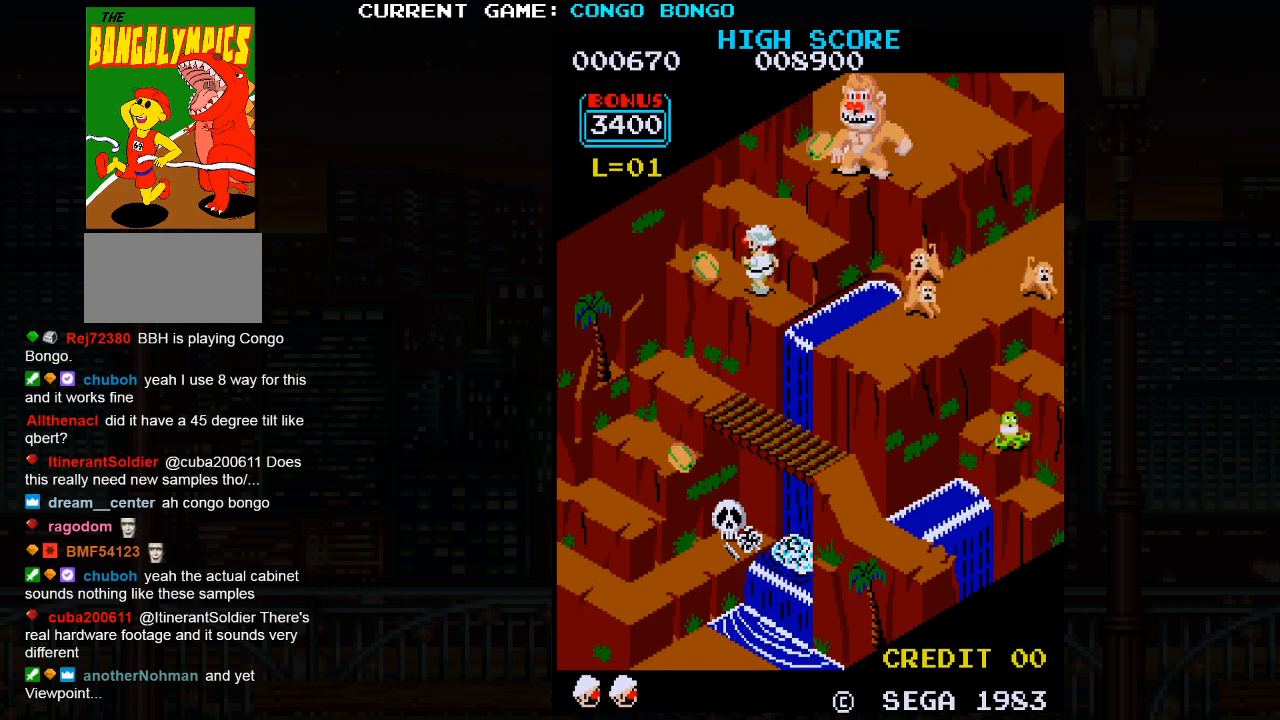
{"buttons": [], "left_stick": "left", "events": []}
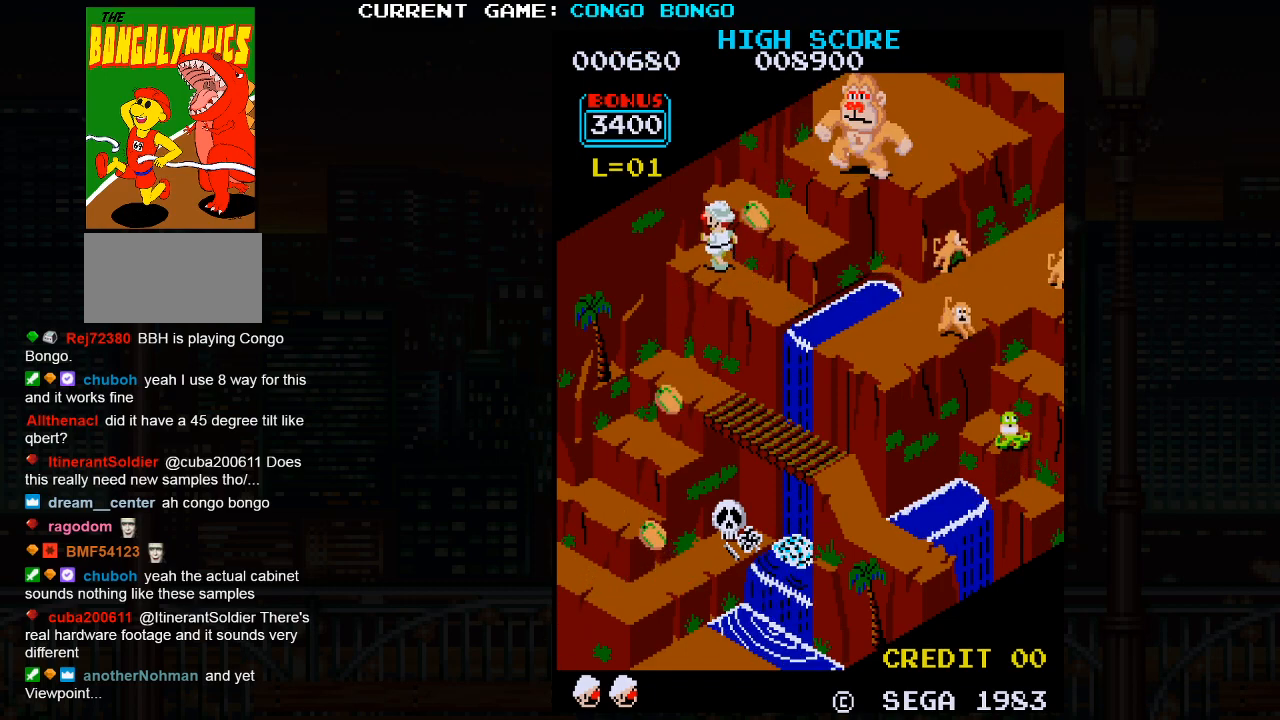
{"buttons": [], "left_stick": "up", "events": [[83, "left_stick", "center"], [183, "left_stick", "up"]]}
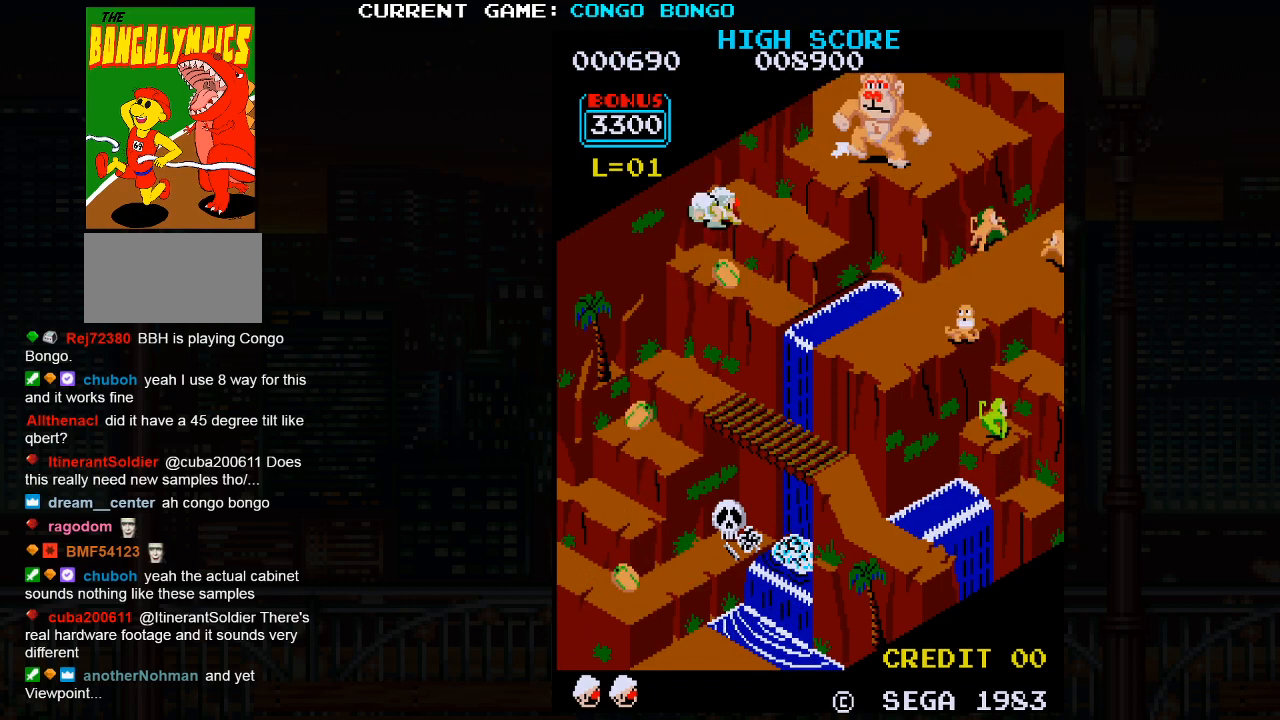
{"buttons": [], "left_stick": "up", "events": []}
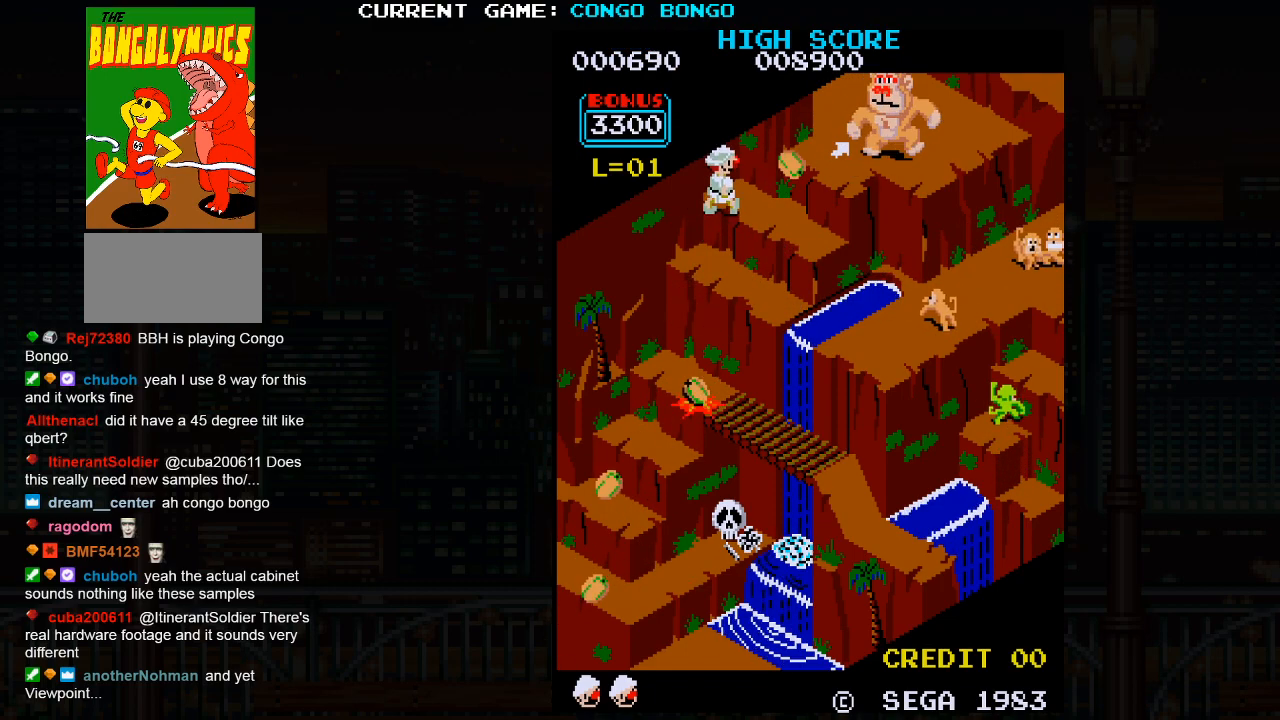
{"buttons": [], "left_stick": "right", "events": [[267, "left_stick", "right"]]}
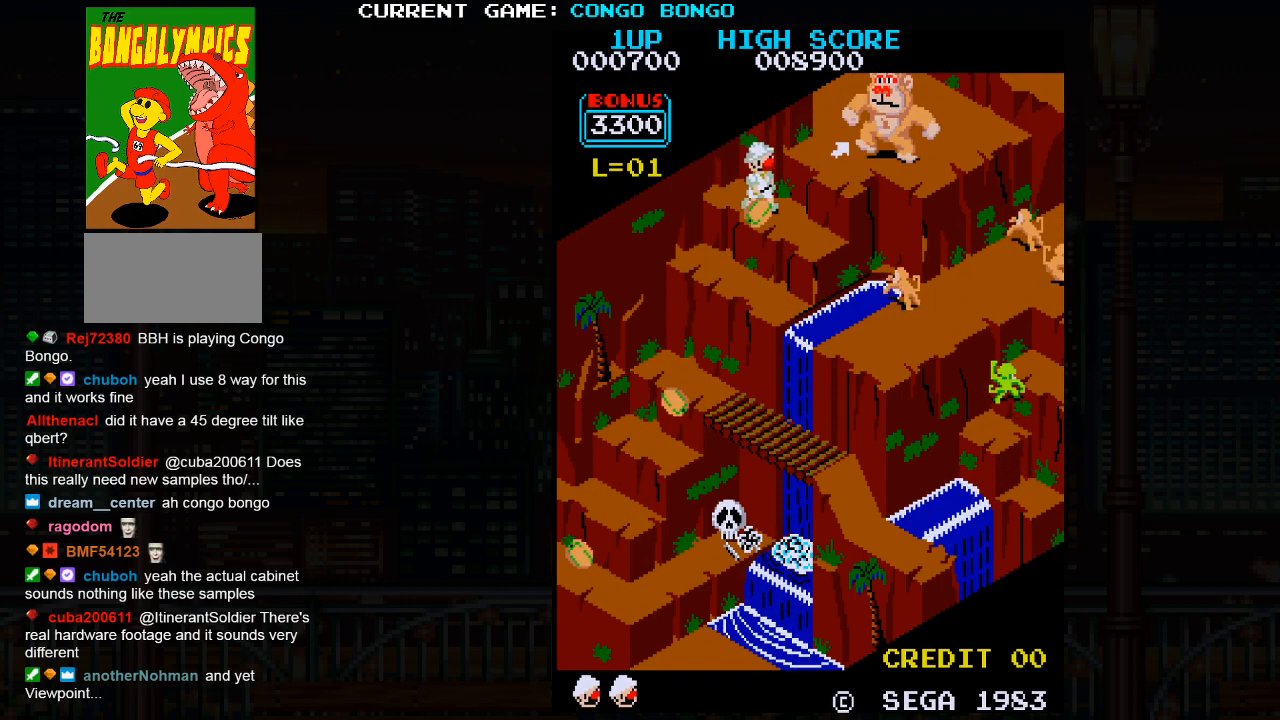
{"buttons": [], "left_stick": "up", "events": [[100, "left_stick", "center"], [217, "left_stick", "up"]]}
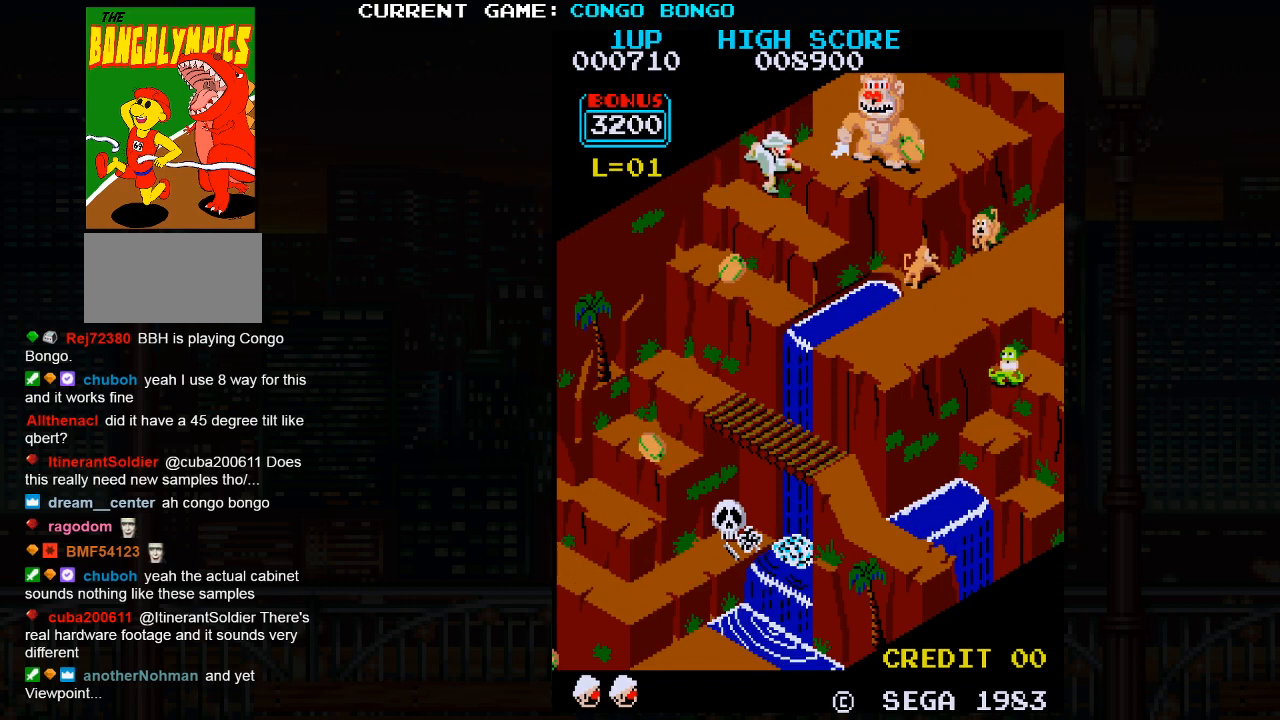
{"buttons": [], "left_stick": "up", "events": []}
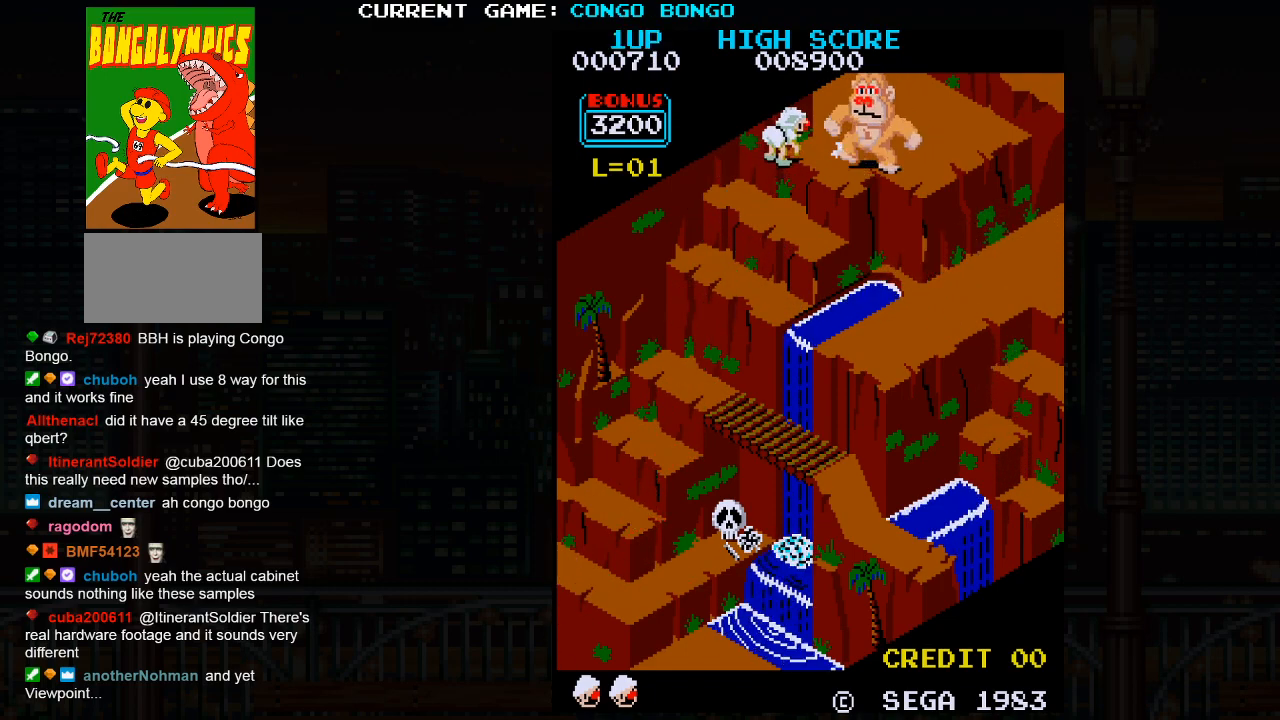
{"buttons": [], "left_stick": "center", "events": [[17, "SQUARE", "down"], [67, "SQUARE", "up"], [283, "SQUARE", "down"], [333, "SQUARE", "up"], [400, "left_stick", "center"]]}